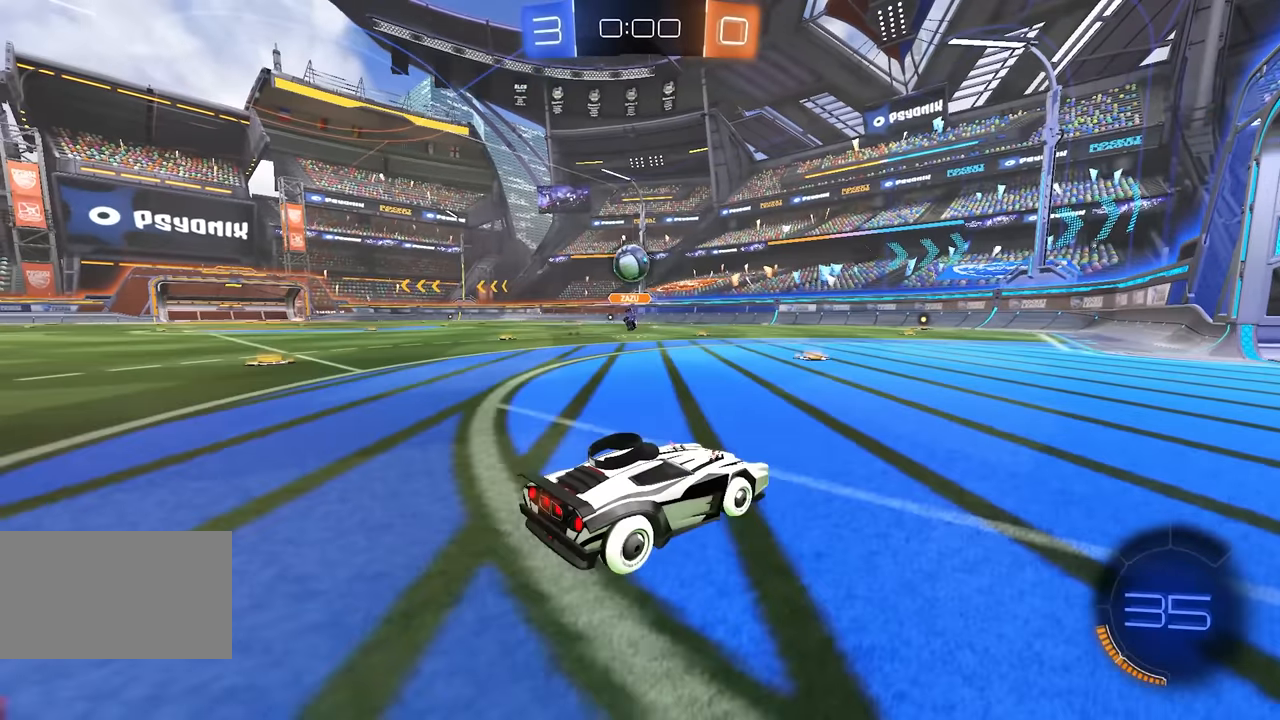
Gameplay with keyboard and mouse; each line is a JSON object with the keys and mouse buttons held at the frame after it. "events" lists presses ("down") and releases ("up") of "a", "ctrl", "d", "e", "q", "s", "shift", "space", "w", "mouse_left", "mouse_wheel", "mouse_right", "mouse_mb4" and "mouse_mb5" between this image and that frame as [ms after this image, input, new state], when the widget could be followed in between. "mouse_left", "mouse_wheel", "mouse_right", "mouse_mb4", "mouse_mb5" = the "left", "wheel", "right", "mb4", "mb5" buttons of the "mouse" list. No other keys are recorded. "wheel" means that the mouse wheel is clicked or scrolled. Mouse movement is not recorded.
{"keys": [], "mouse": [], "events": [[83, "a", "up"], [283, "w", "up"], [317, "a", "down"], [483, "a", "up"]]}
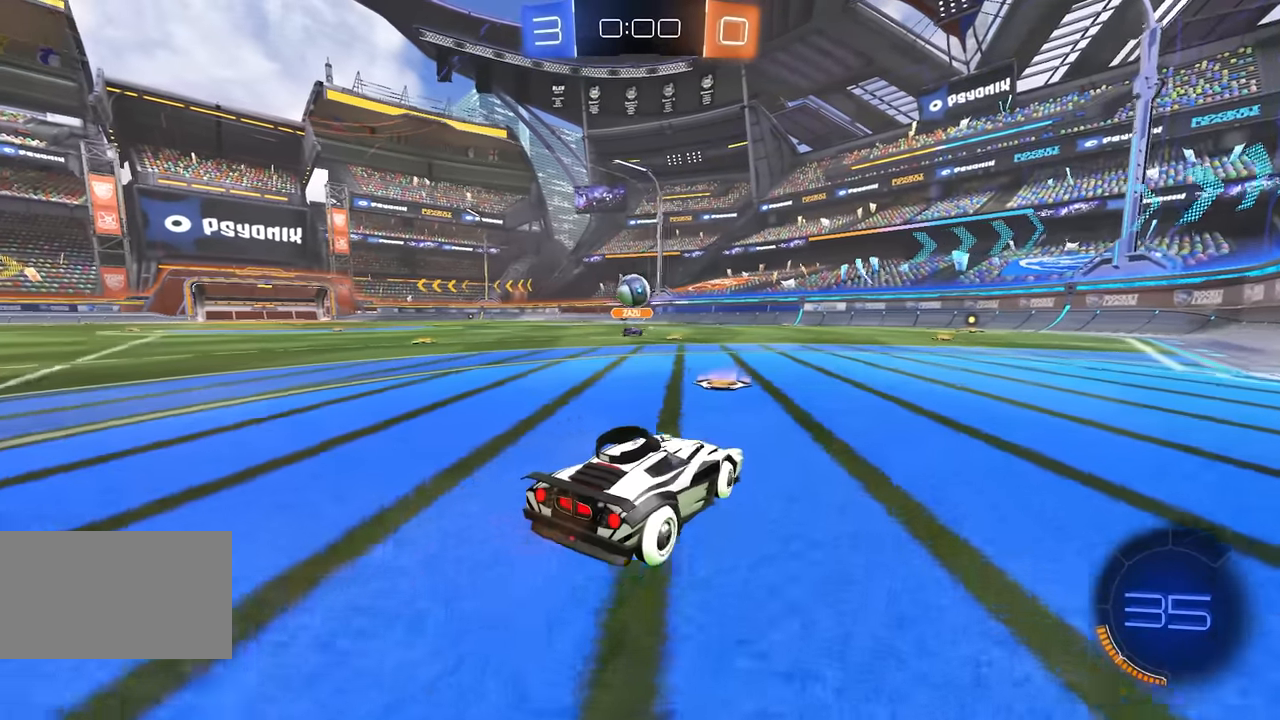
{"keys": ["a", "w"], "mouse": [], "events": [[200, "a", "down"], [217, "w", "down"], [317, "a", "up"], [467, "a", "down"]]}
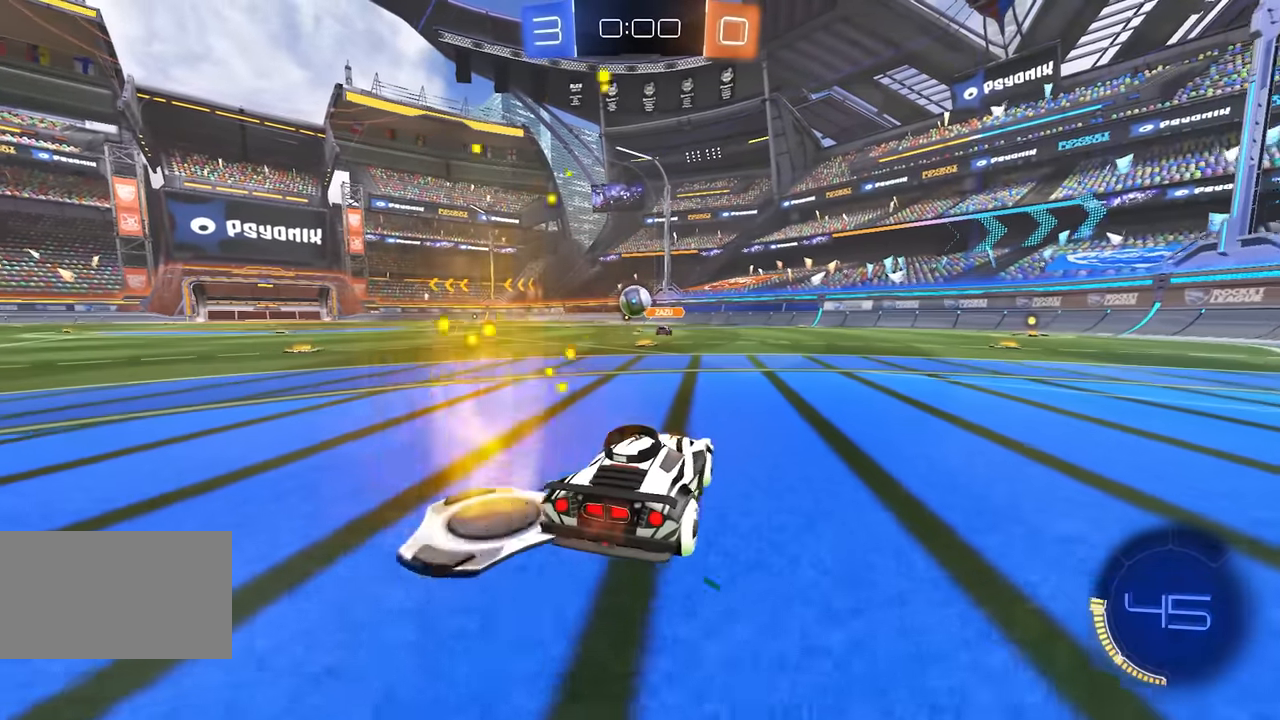
{"keys": ["w"], "mouse": [], "events": [[50, "a", "up"]]}
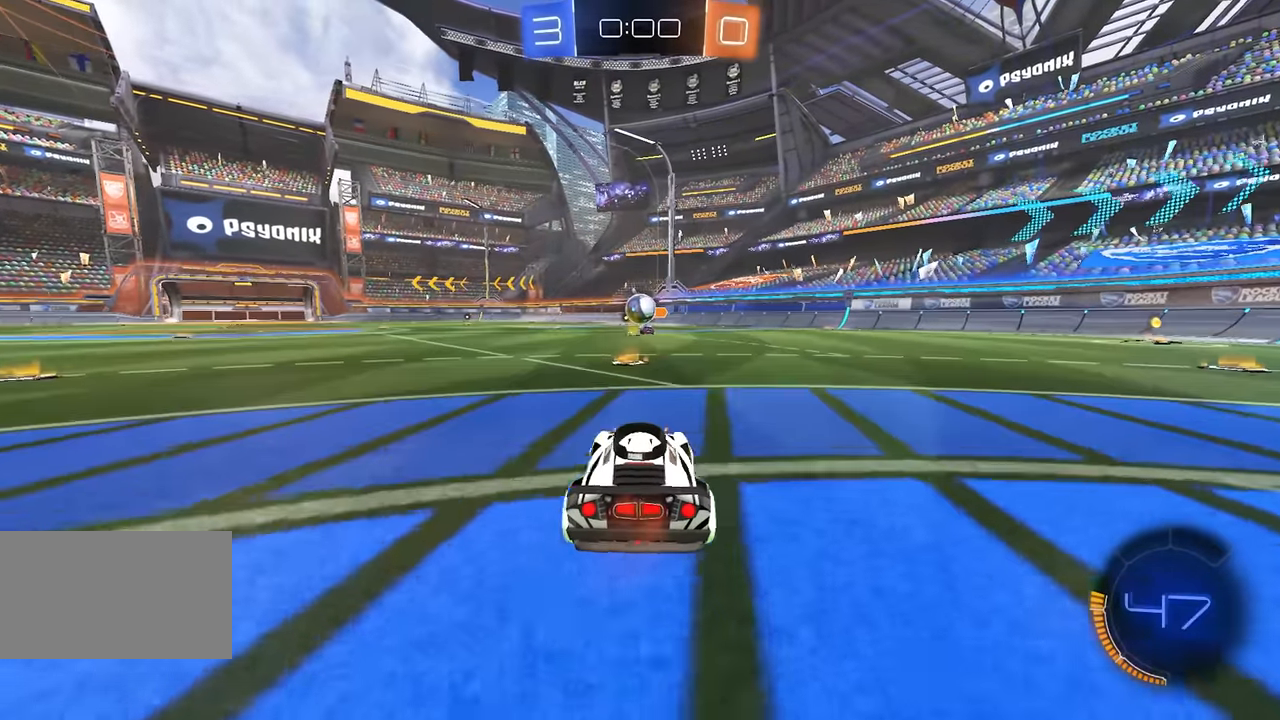
{"keys": ["d", "w"], "mouse": [], "events": [[50, "w", "up"], [233, "w", "down"], [500, "d", "down"]]}
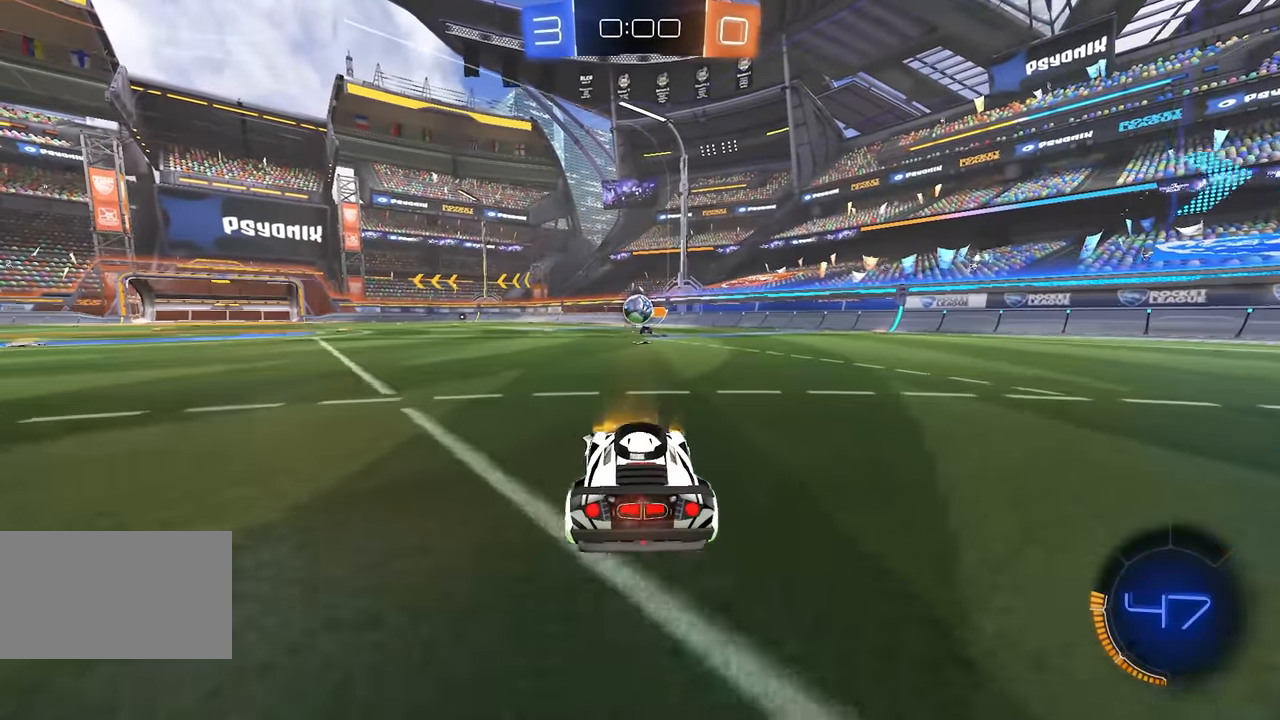
{"keys": ["d", "w"], "mouse": [], "events": [[83, "d", "up"], [350, "d", "down"]]}
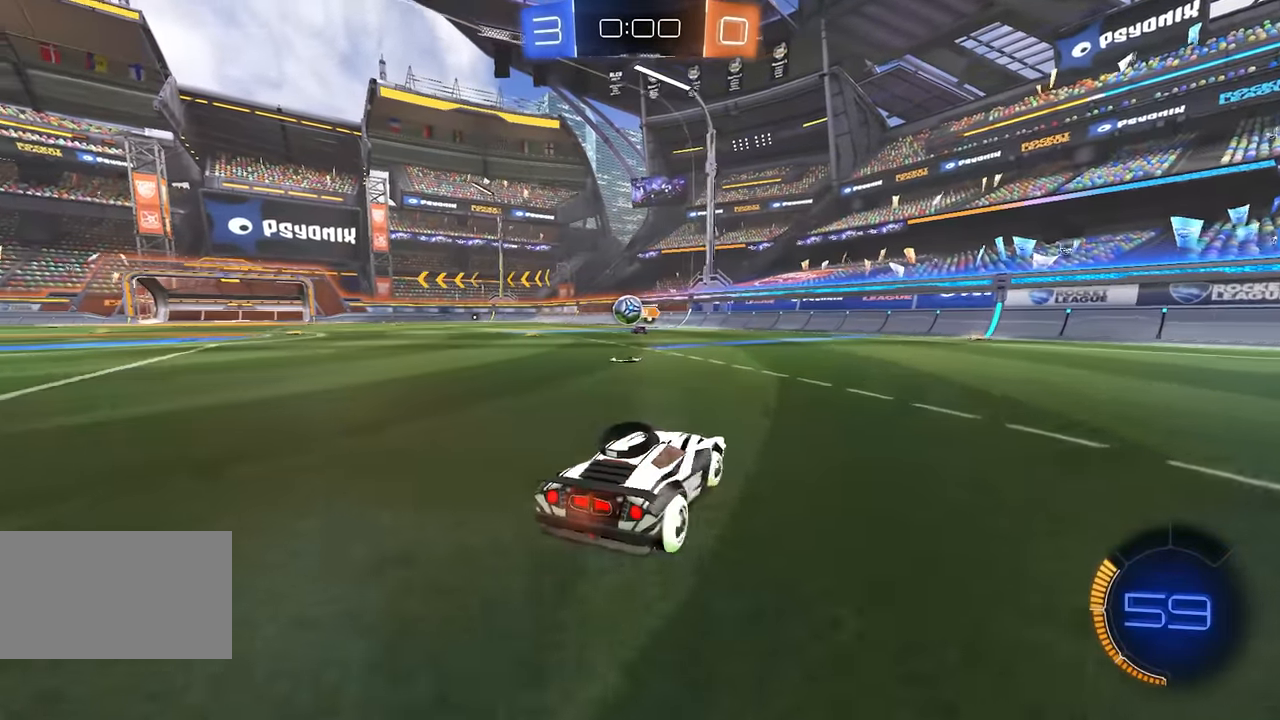
{"keys": ["w"], "mouse": [], "events": [[117, "d", "up"], [183, "a", "down"], [317, "a", "up"]]}
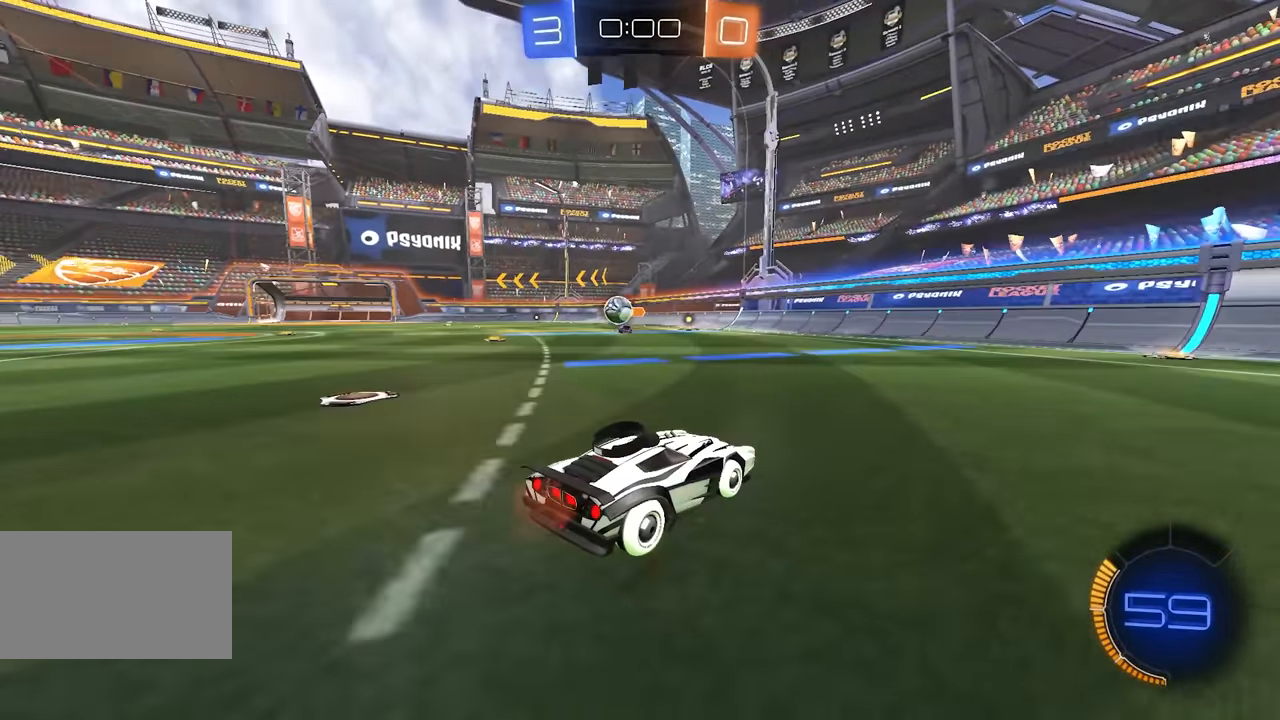
{"keys": ["a", "w"], "mouse": [], "events": [[250, "w", "up"], [300, "w", "down"], [367, "a", "down"]]}
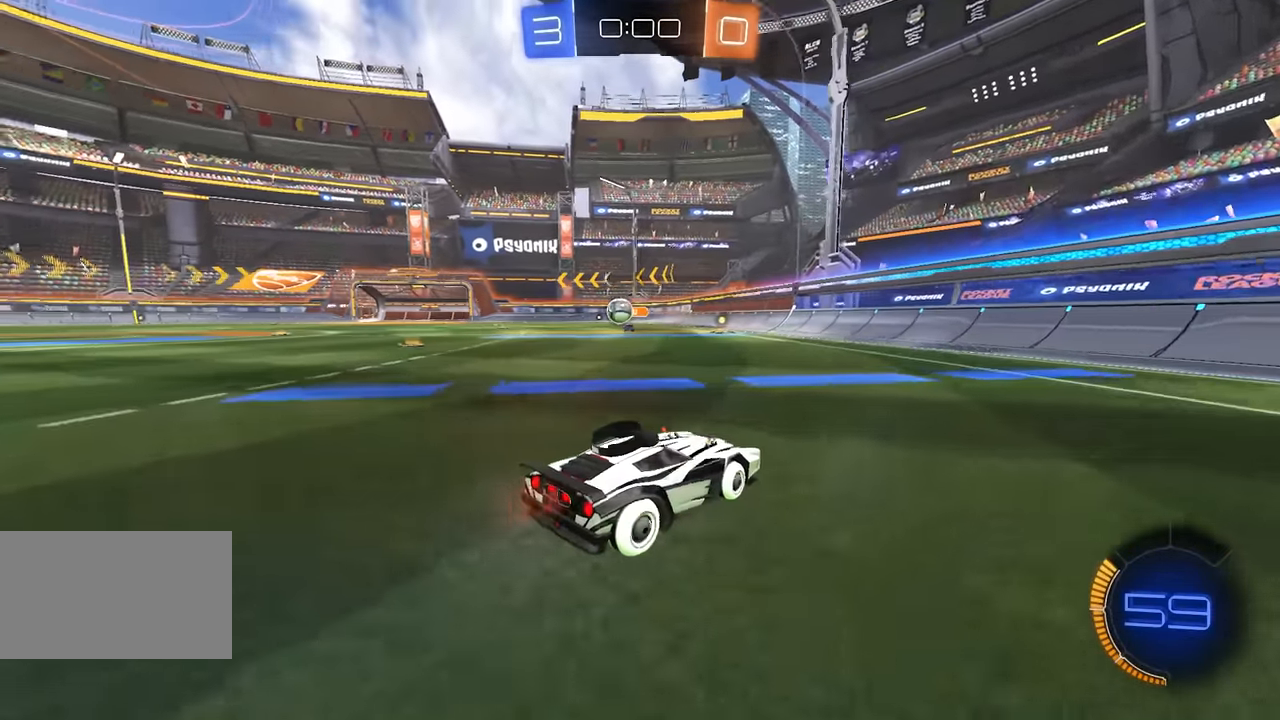
{"keys": [], "mouse": [], "events": [[67, "a", "up"], [500, "w", "up"]]}
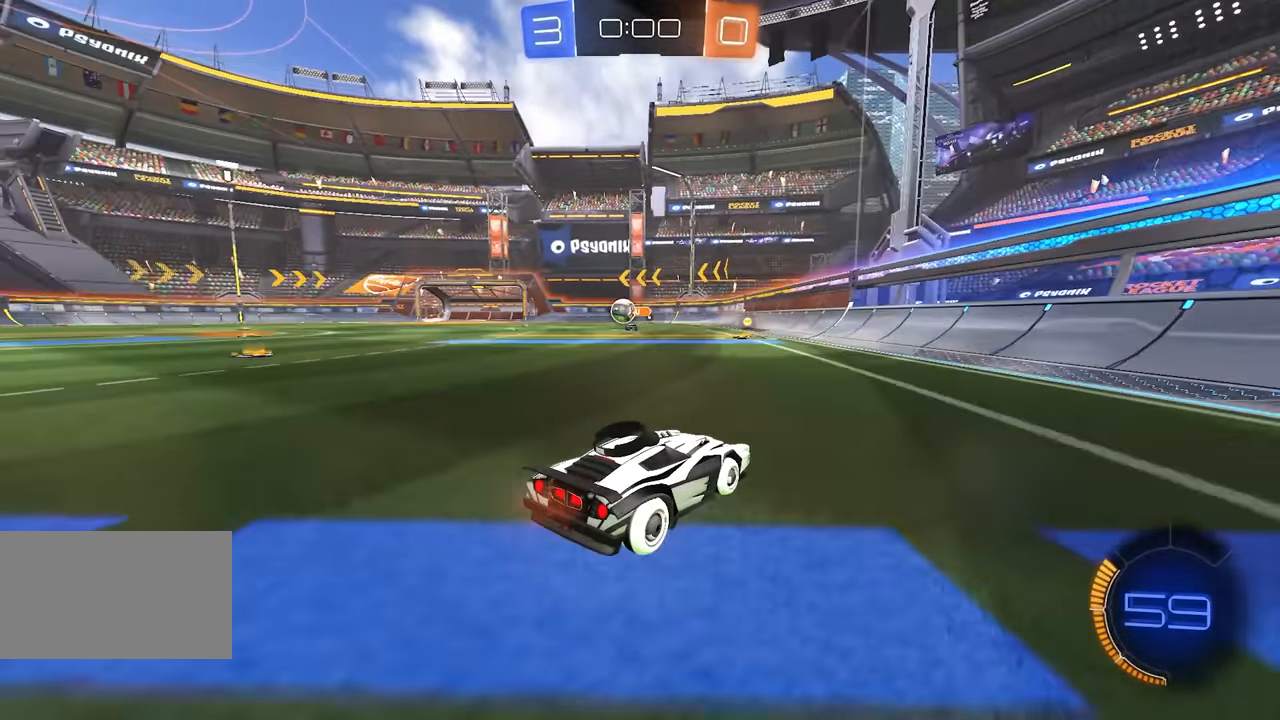
{"keys": [], "mouse": [], "events": [[183, "a", "down"], [233, "w", "down"], [300, "a", "up"], [433, "w", "up"]]}
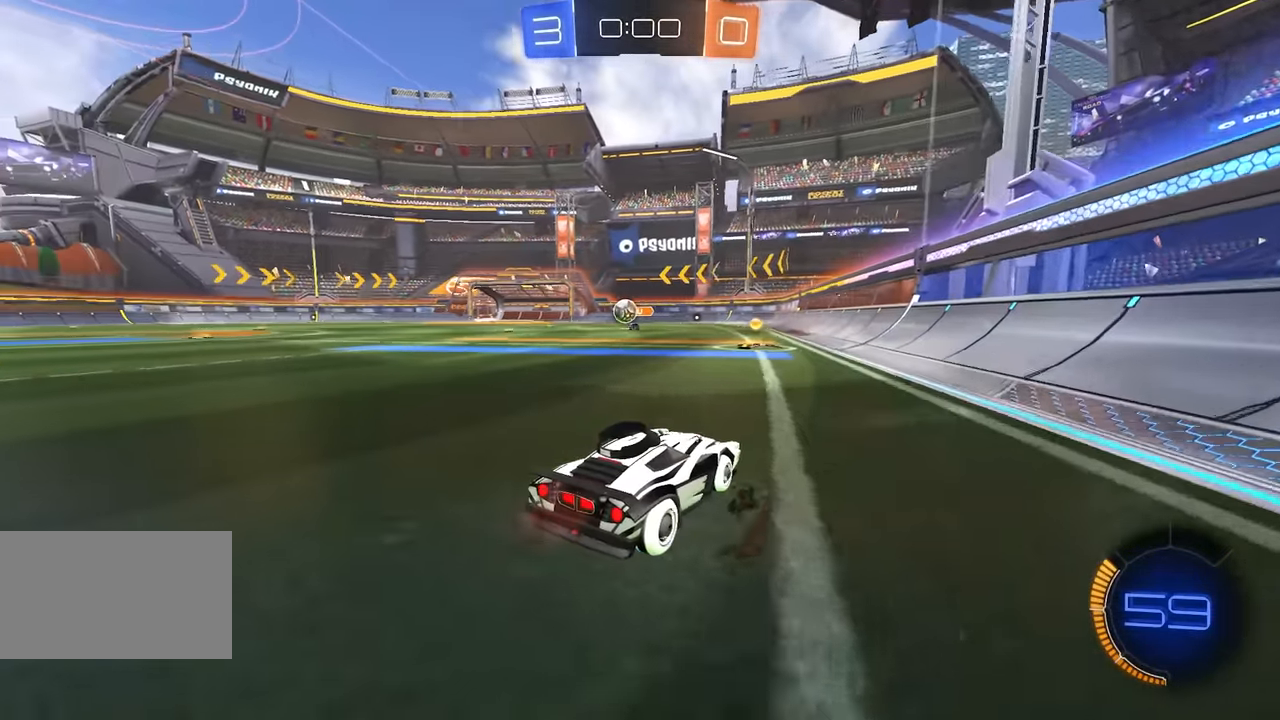
{"keys": ["q"], "mouse": ["left"], "events": [[183, "a", "down"], [217, "mouse_left", "down"], [350, "a", "up"], [433, "q", "down"]]}
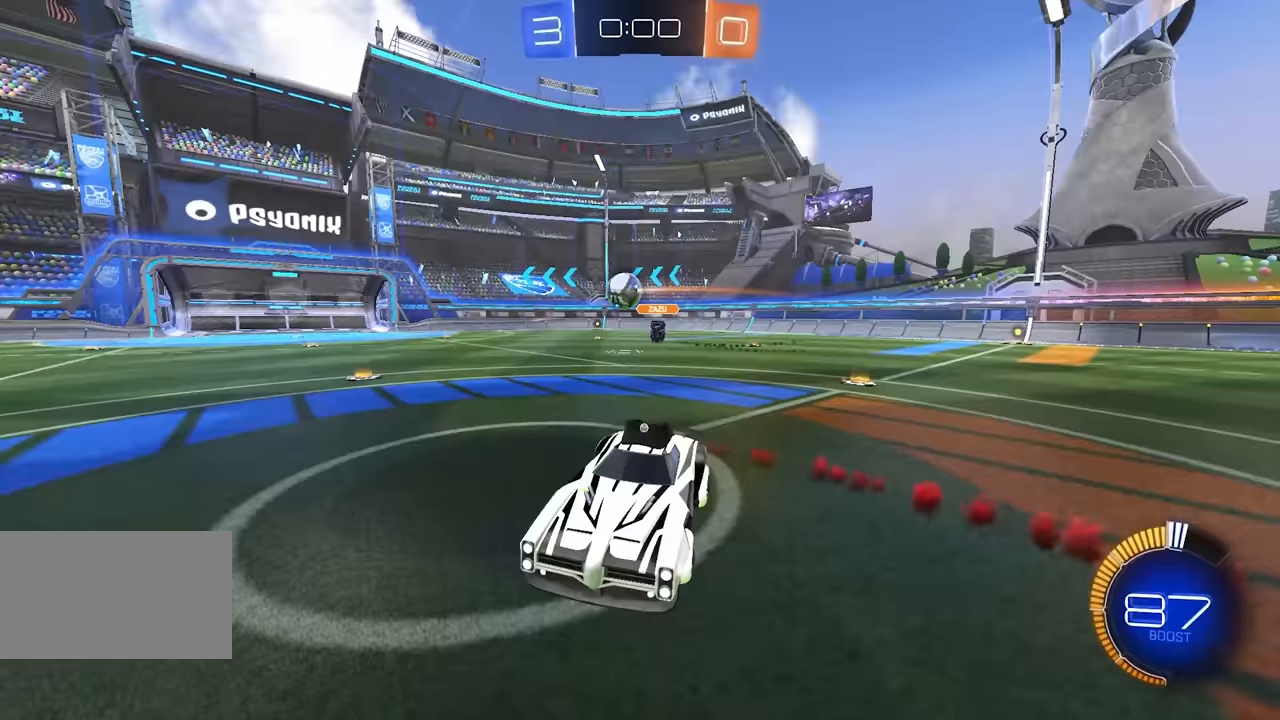
{"keys": ["shift"], "mouse": ["left", "right"], "events": [[17, "mouse_left", "up"], [50, "q", "up"], [100, "shift", "down"], [250, "s", "down"], [350, "mouse_right", "down"], [417, "mouse_left", "down"], [433, "s", "up"]]}
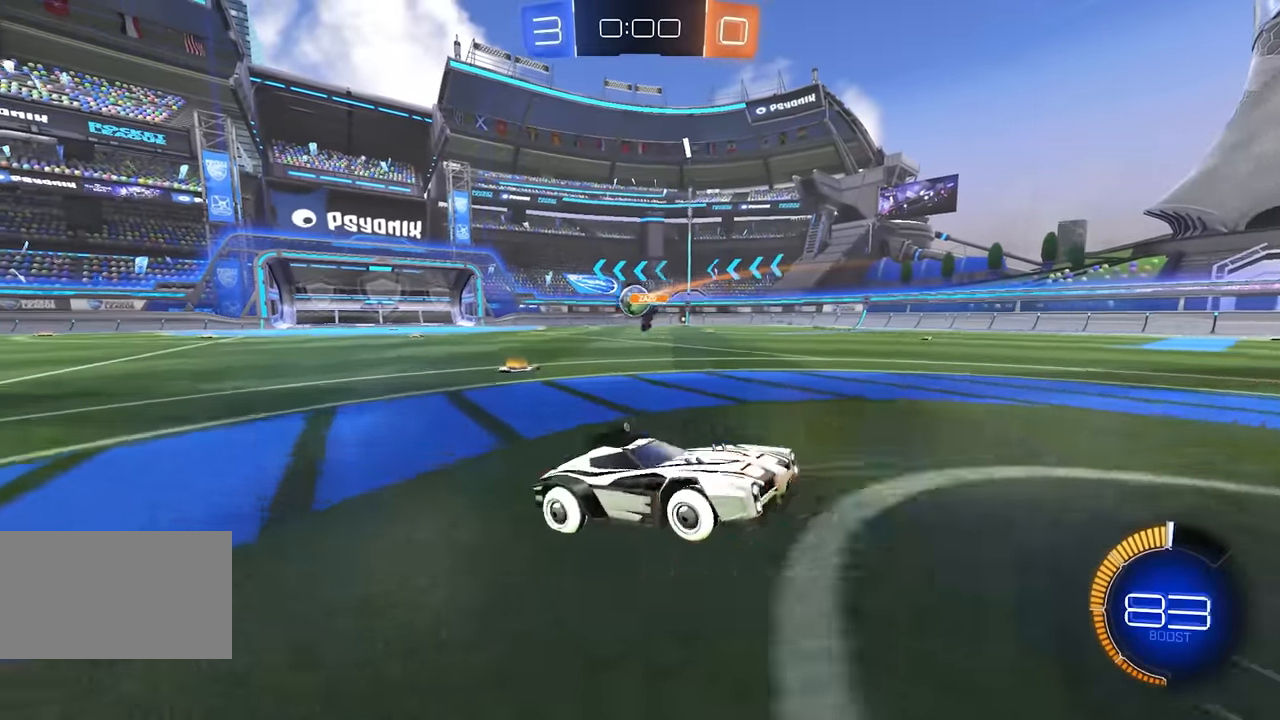
{"keys": ["e", "w"], "mouse": [], "events": [[33, "mouse_right", "up"], [233, "shift", "up"], [233, "w", "down"], [267, "e", "down"], [433, "mouse_left", "up"]]}
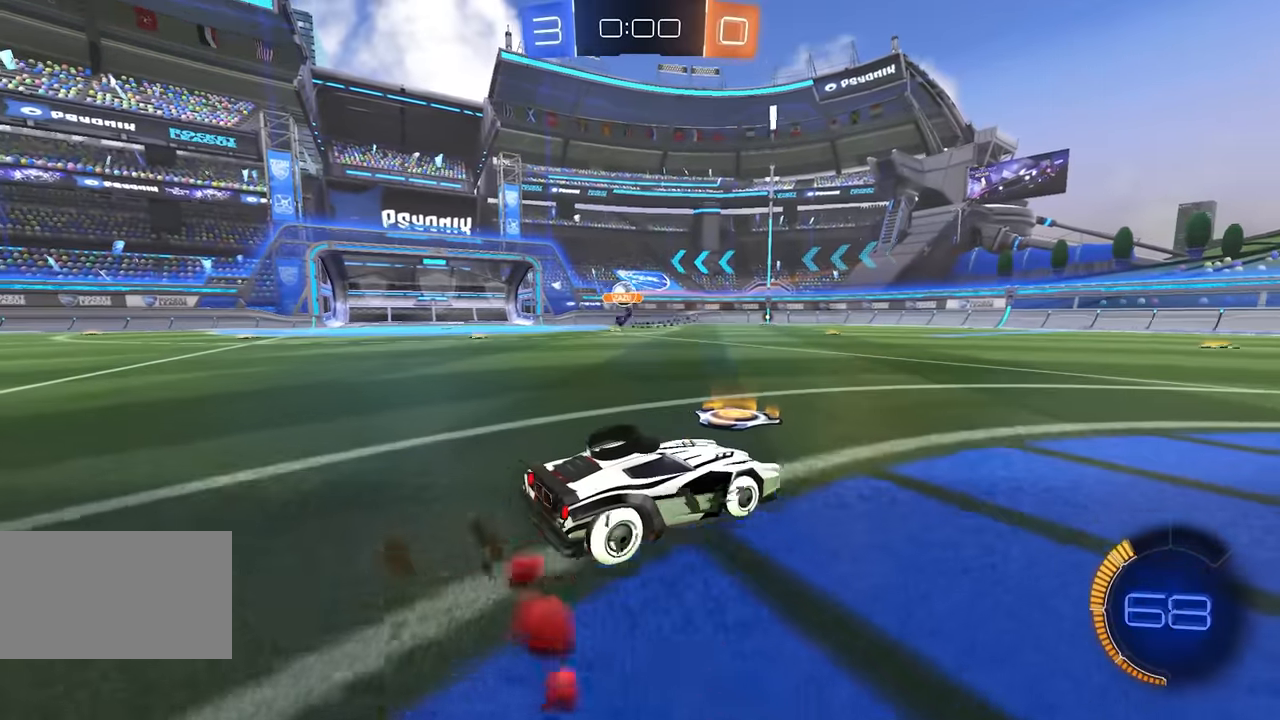
{"keys": ["w"], "mouse": ["left"], "events": [[17, "e", "up"], [50, "mouse_left", "down"], [233, "a", "down"], [417, "a", "up"]]}
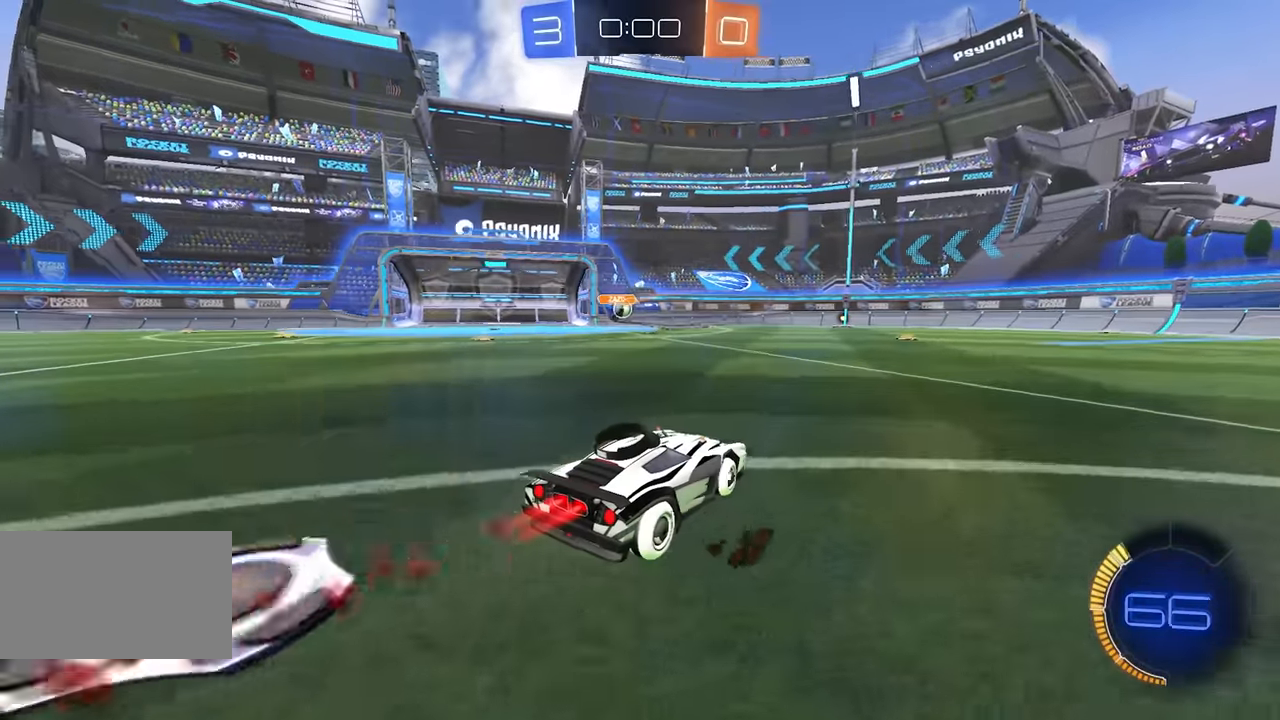
{"keys": ["w"], "mouse": ["left"], "events": []}
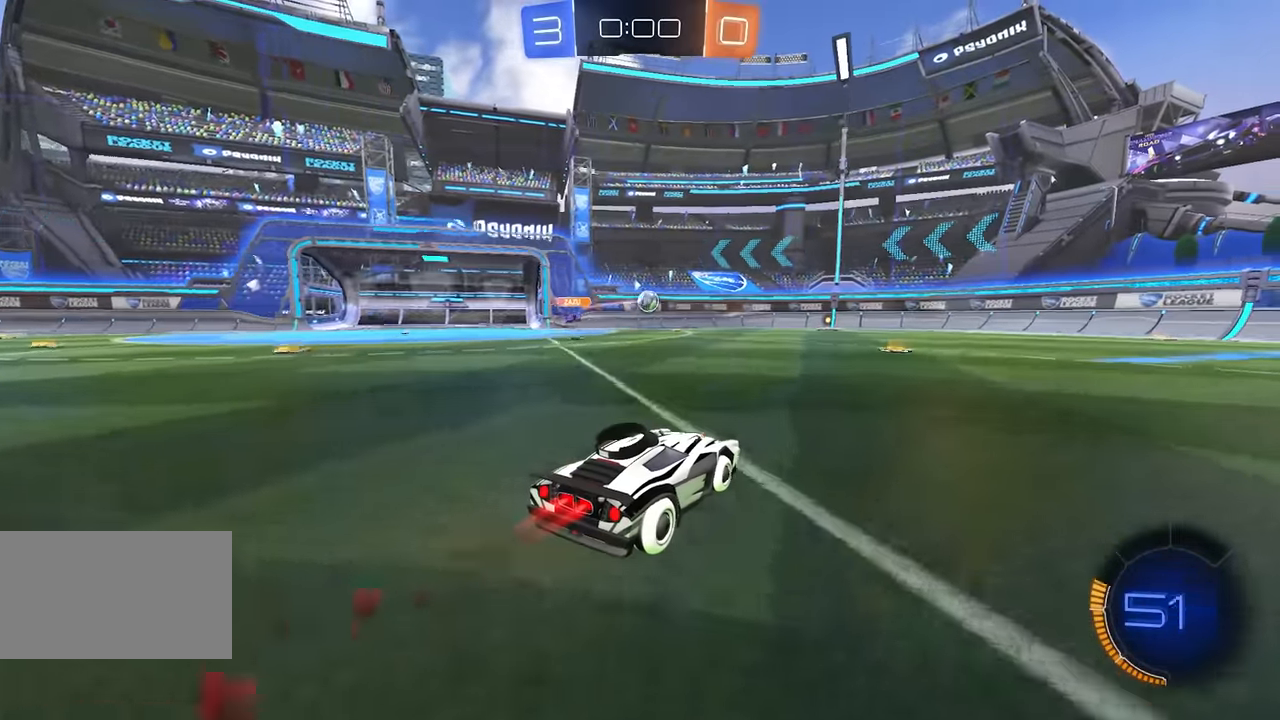
{"keys": ["q", "w"], "mouse": ["left", "right"], "events": [[100, "d", "down"], [233, "d", "up"], [233, "mouse_right", "down"], [267, "q", "down"], [350, "mouse_right", "up"], [400, "mouse_right", "down"]]}
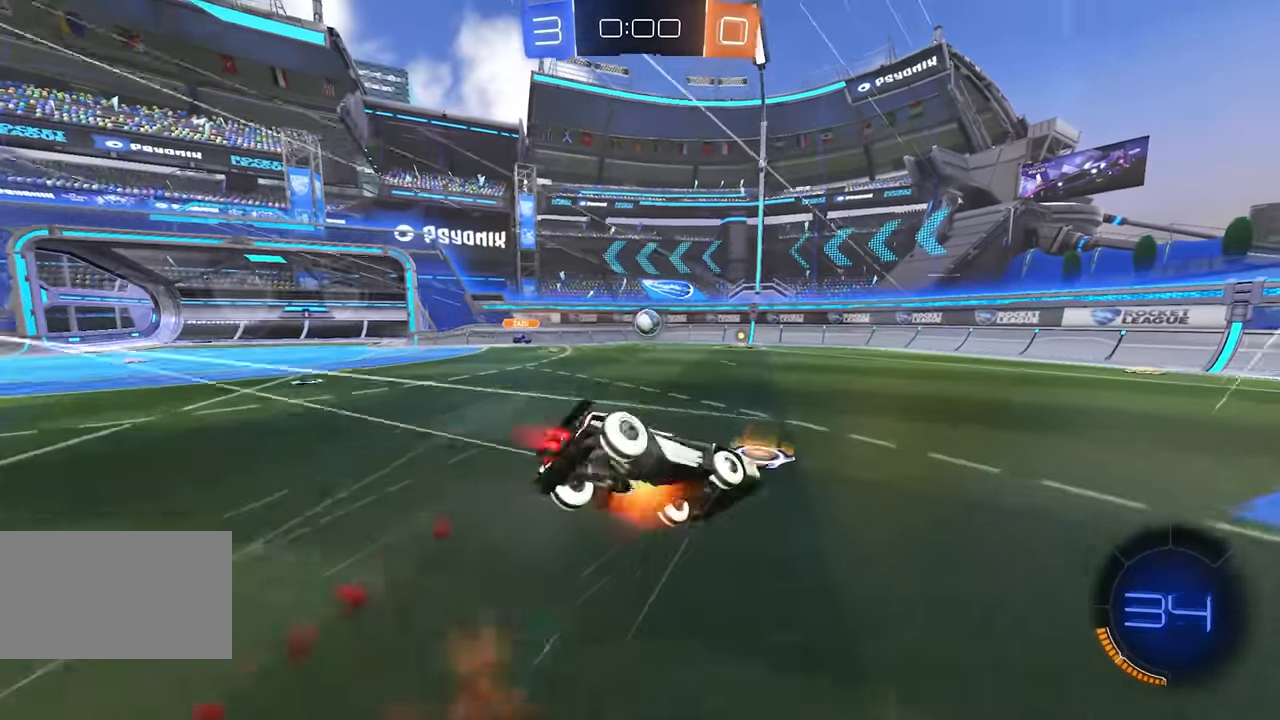
{"keys": [], "mouse": [], "events": [[17, "mouse_left", "up"], [50, "mouse_right", "up"], [67, "w", "up"], [150, "q", "up"]]}
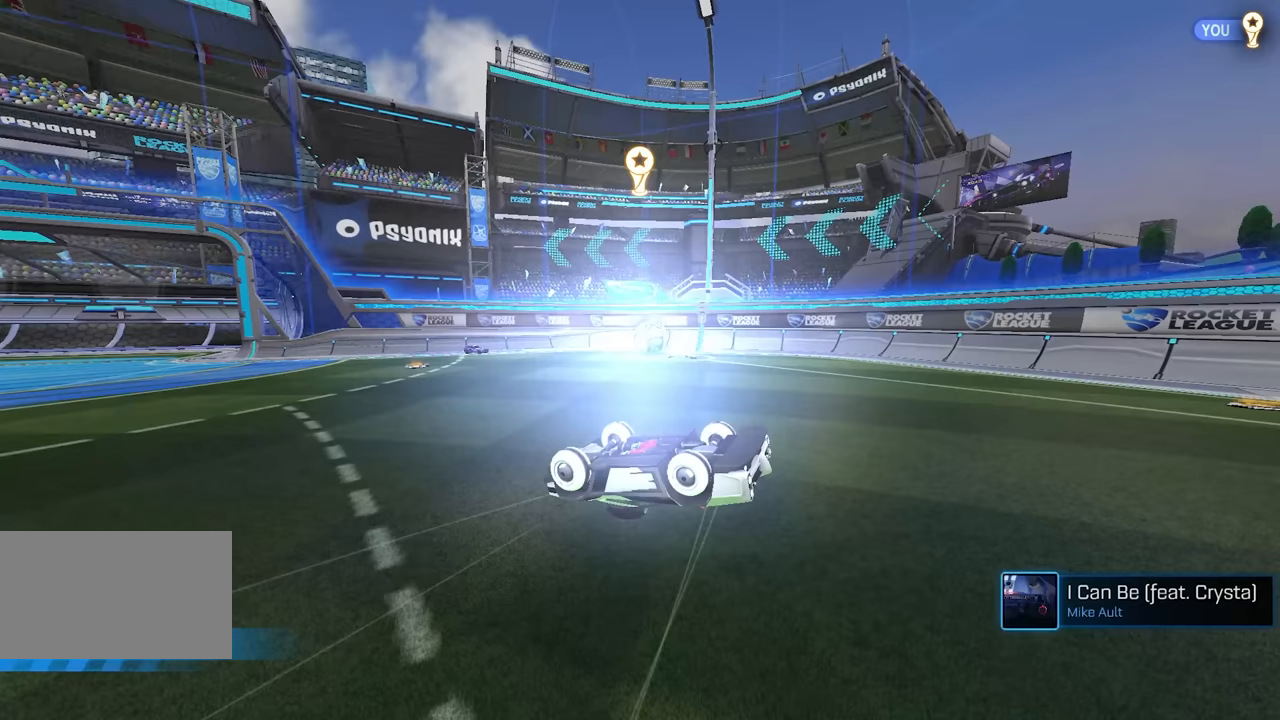
{"keys": [], "mouse": [], "events": []}
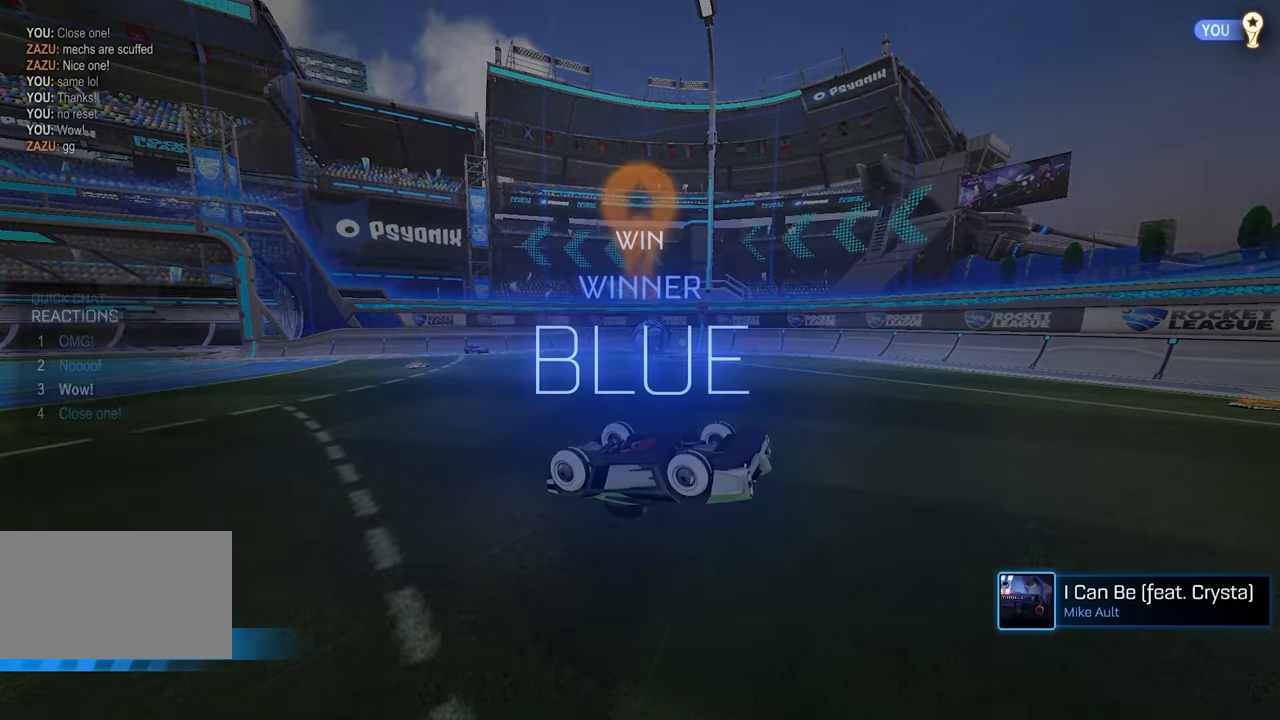
{"keys": [], "mouse": [], "events": []}
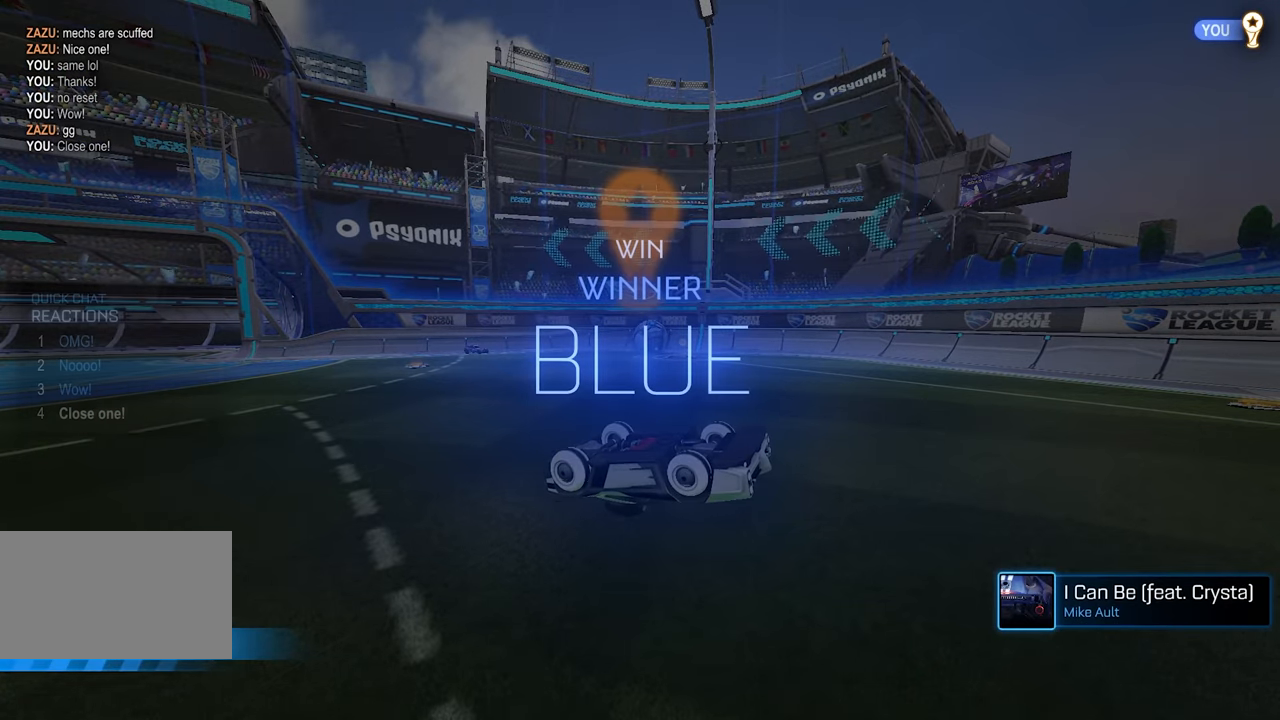
{"keys": [], "mouse": [], "events": []}
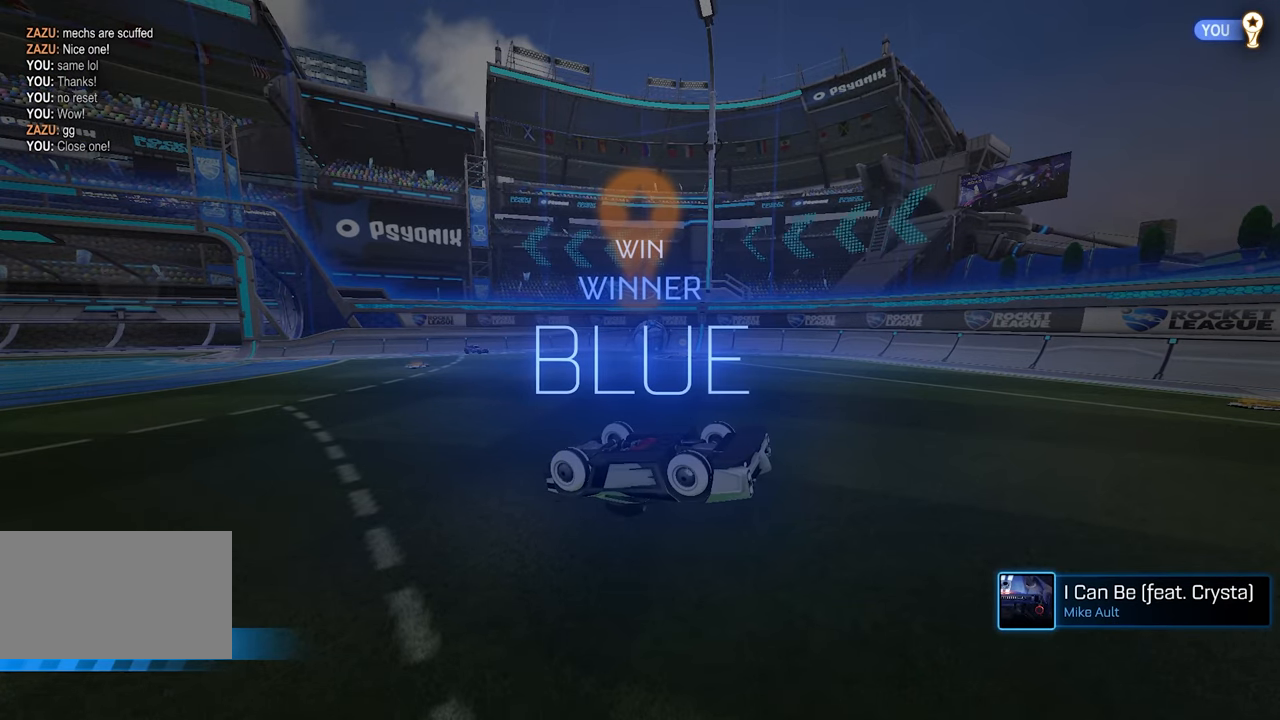
{"keys": ["space"], "mouse": [], "events": [[500, "space", "down"]]}
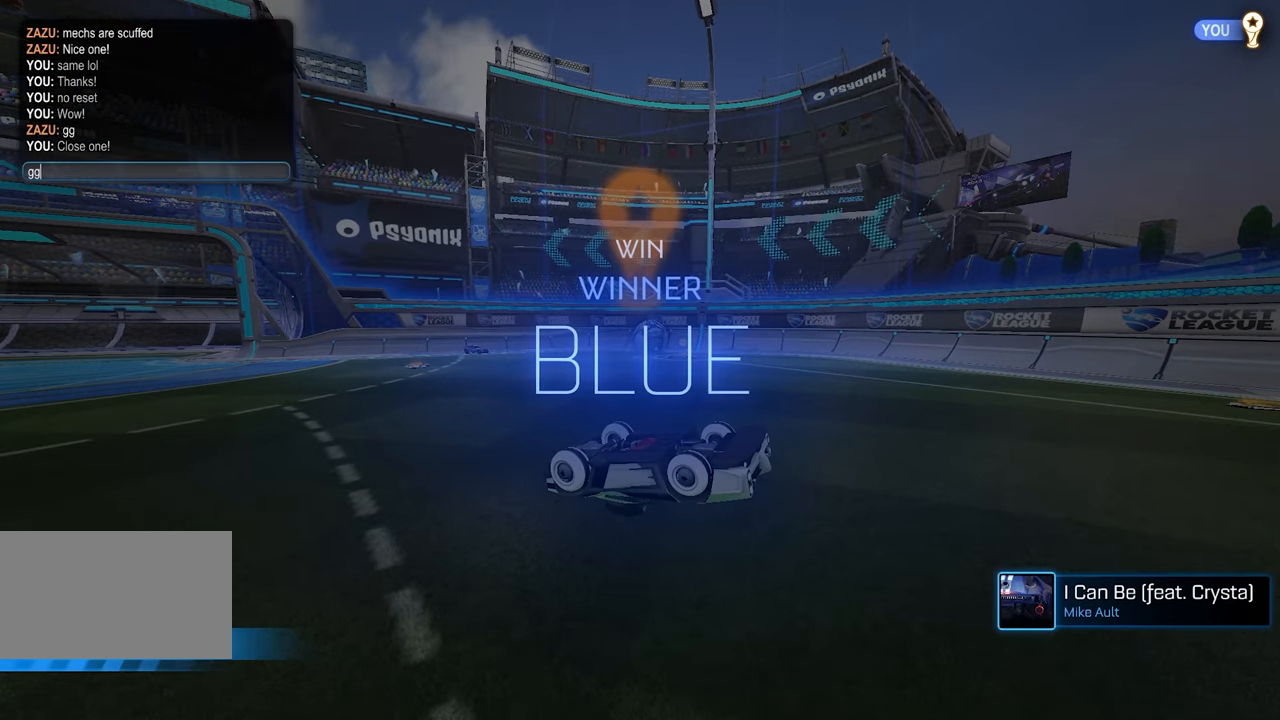
{"keys": ["d", "q"], "mouse": ["right"], "events": [[133, "space", "up"], [300, "mouse_right", "down"], [333, "mouse_right", "up"], [350, "d", "down"], [350, "q", "down"], [417, "mouse_right", "down"]]}
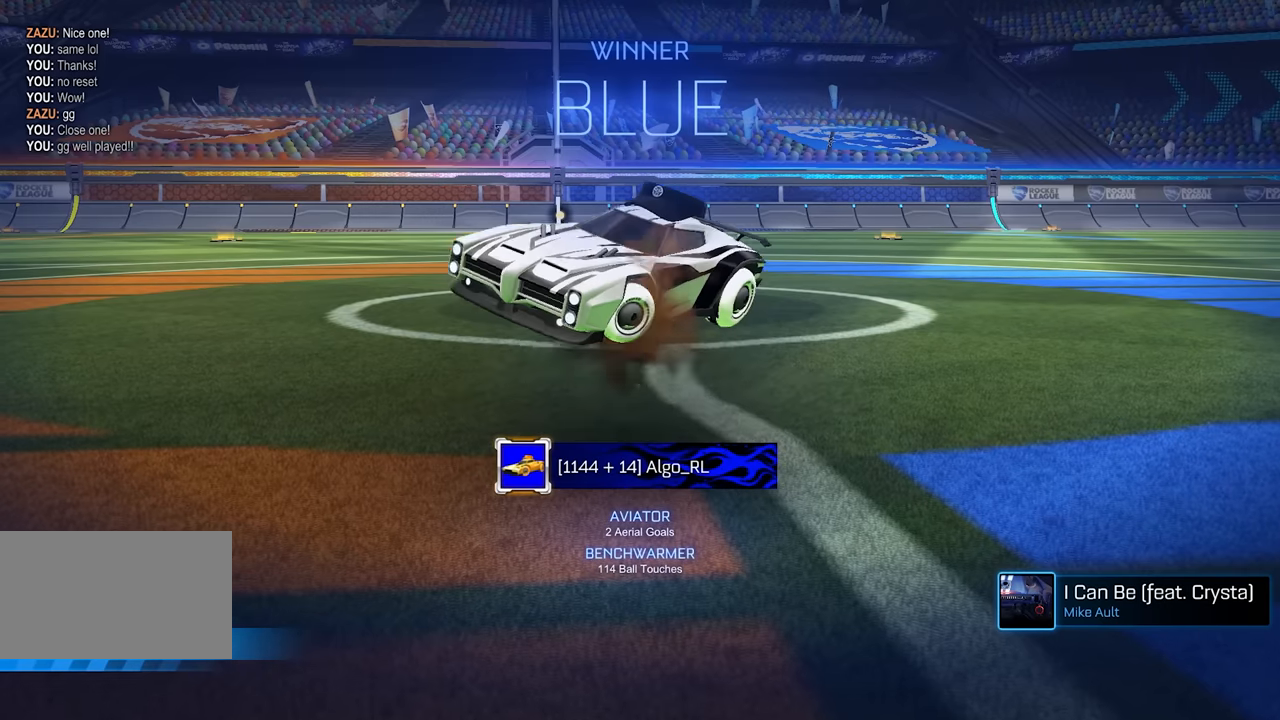
{"keys": [], "mouse": [], "events": [[83, "mouse_right", "up"], [100, "d", "up"], [100, "q", "up"]]}
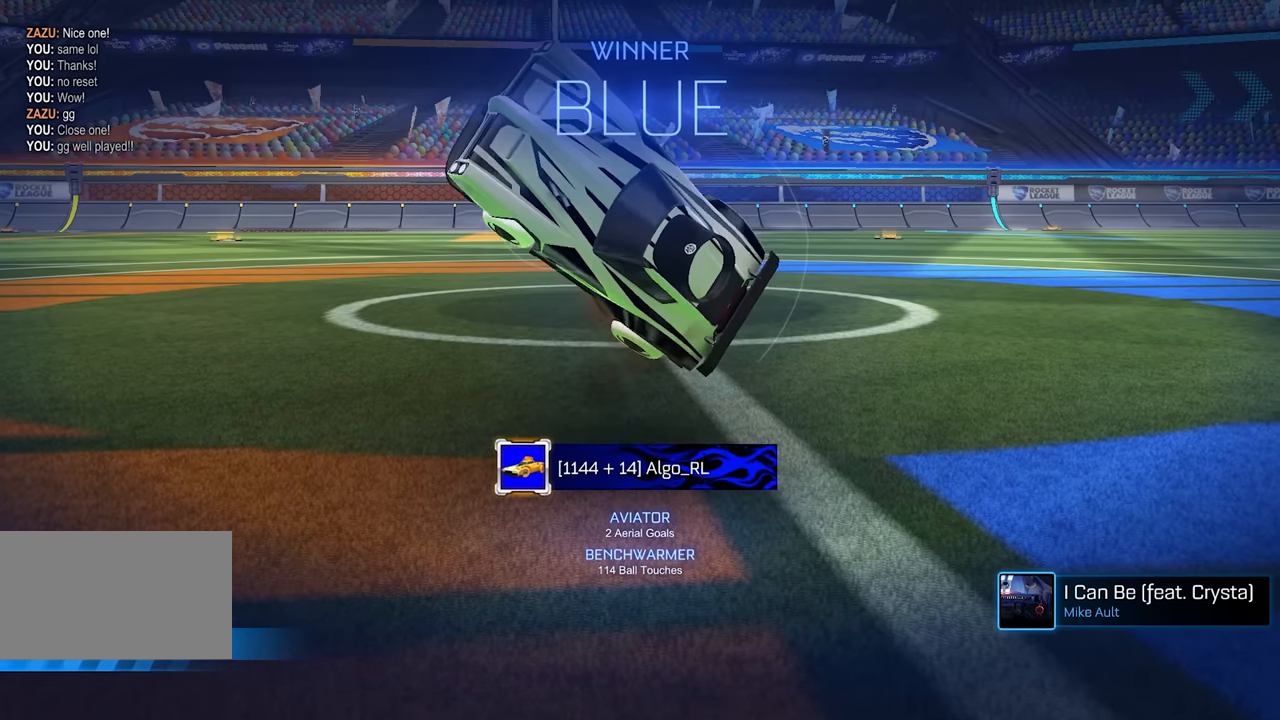
{"keys": ["a"], "mouse": [], "events": [[400, "a", "down"]]}
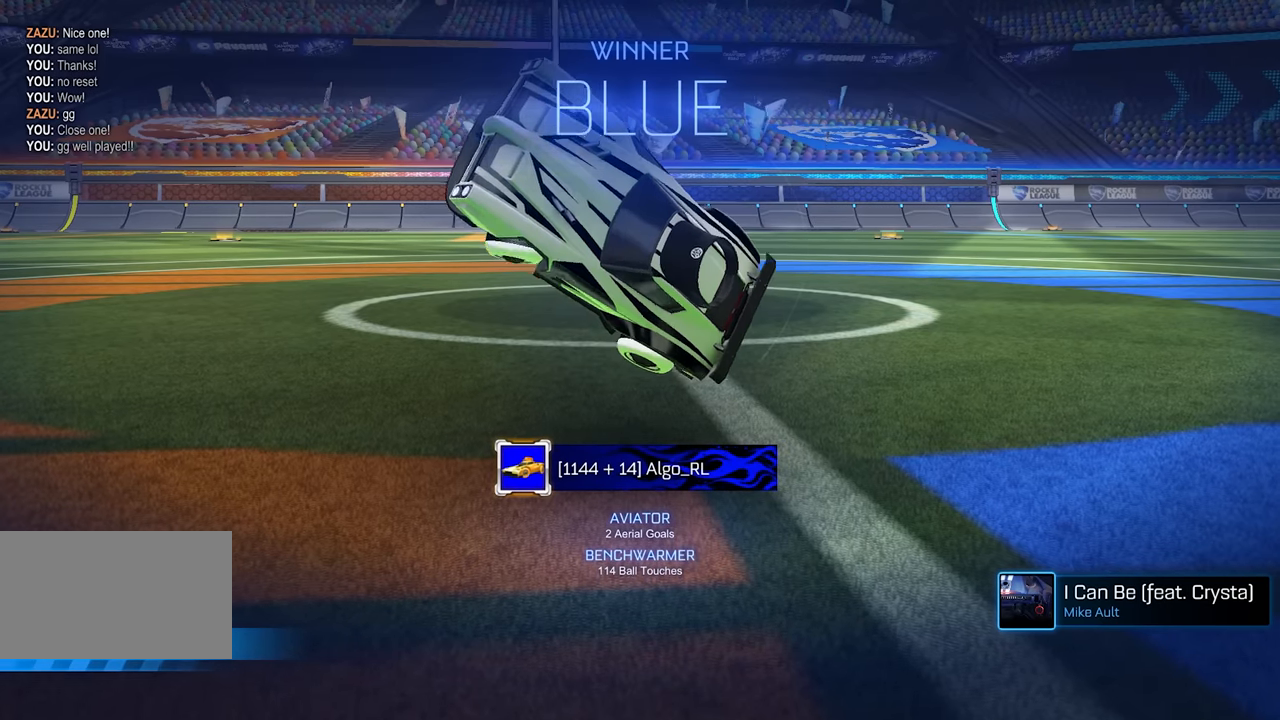
{"keys": ["e"], "mouse": [], "events": [[150, "mouse_left", "down"], [283, "a", "up"], [283, "mouse_left", "up"], [400, "e", "down"]]}
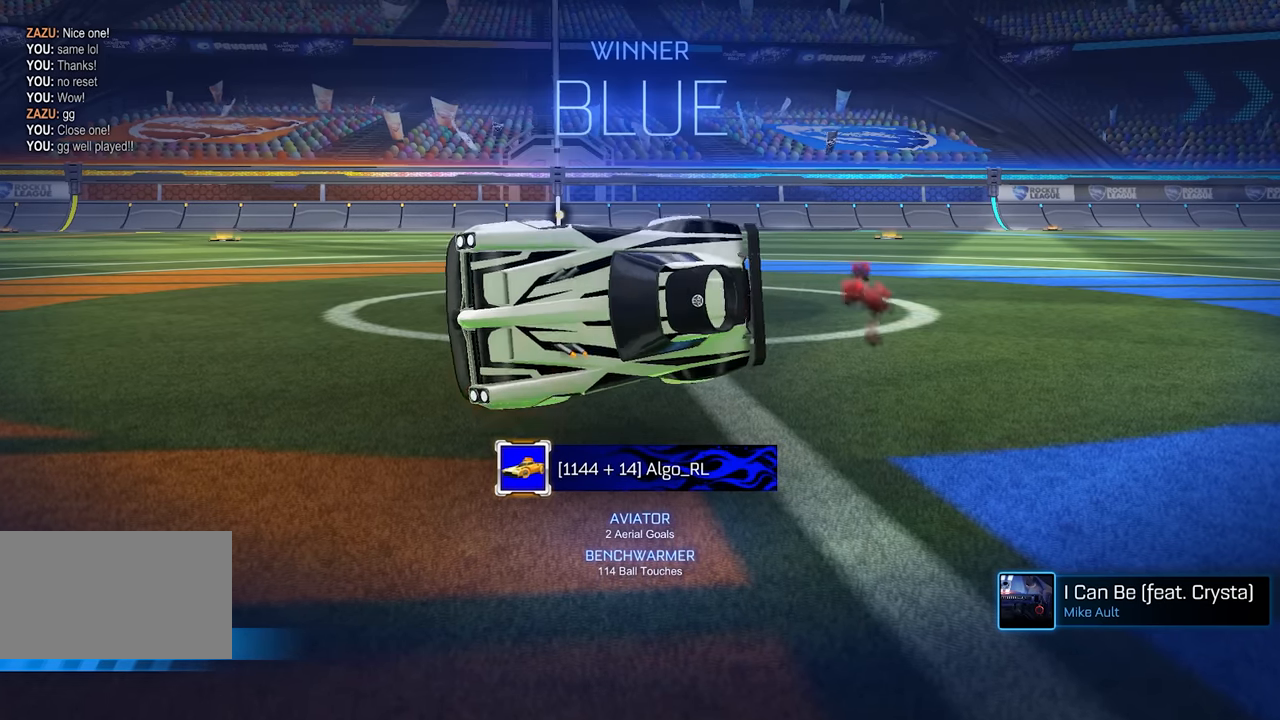
{"keys": [], "mouse": [], "events": [[217, "d", "down"], [383, "d", "up"], [450, "e", "up"]]}
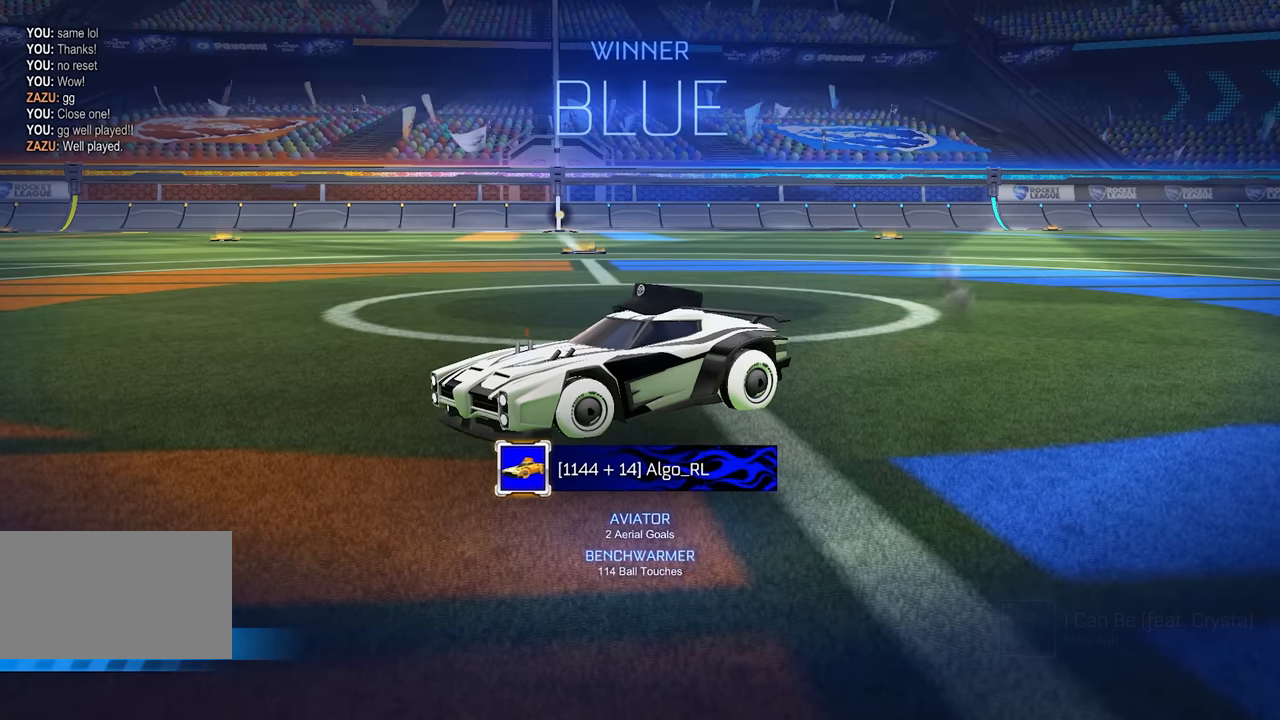
{"keys": ["a"], "mouse": [], "events": [[367, "a", "down"]]}
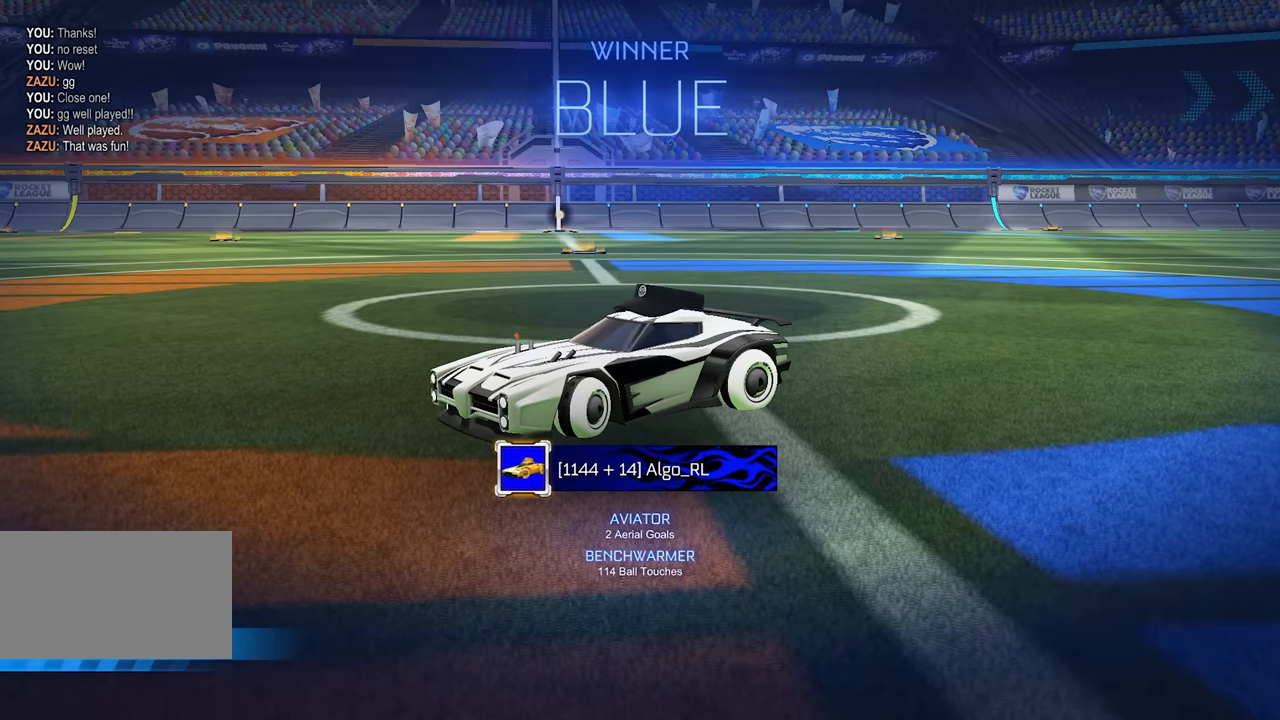
{"keys": [], "mouse": [], "events": [[67, "a", "up"], [133, "mouse_left", "down"], [183, "mouse_left", "up"]]}
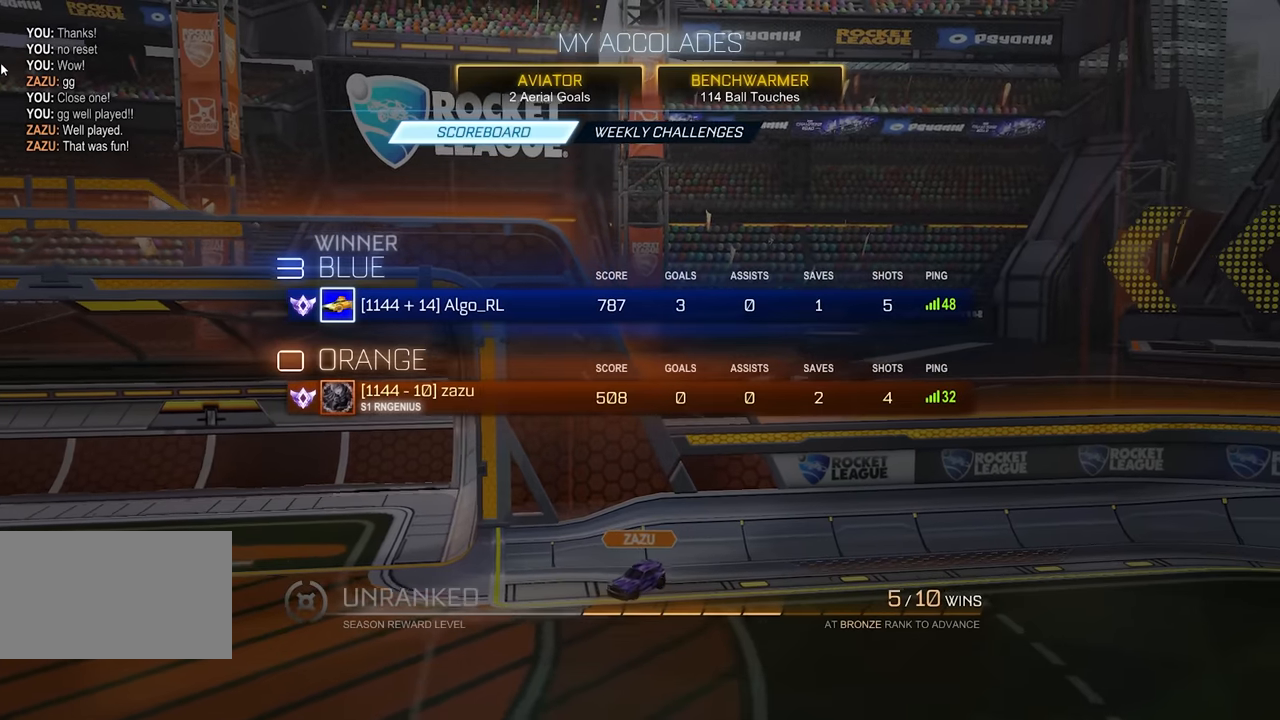
{"keys": [], "mouse": [], "events": []}
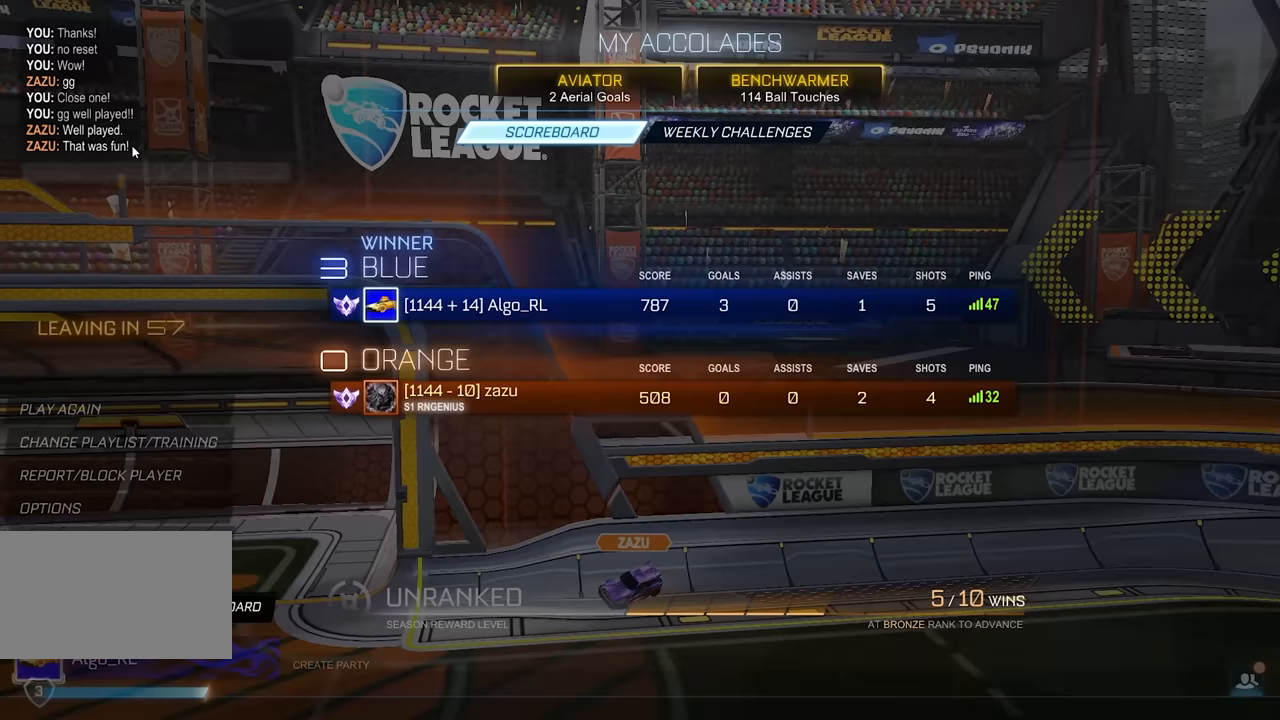
{"keys": [], "mouse": [], "events": []}
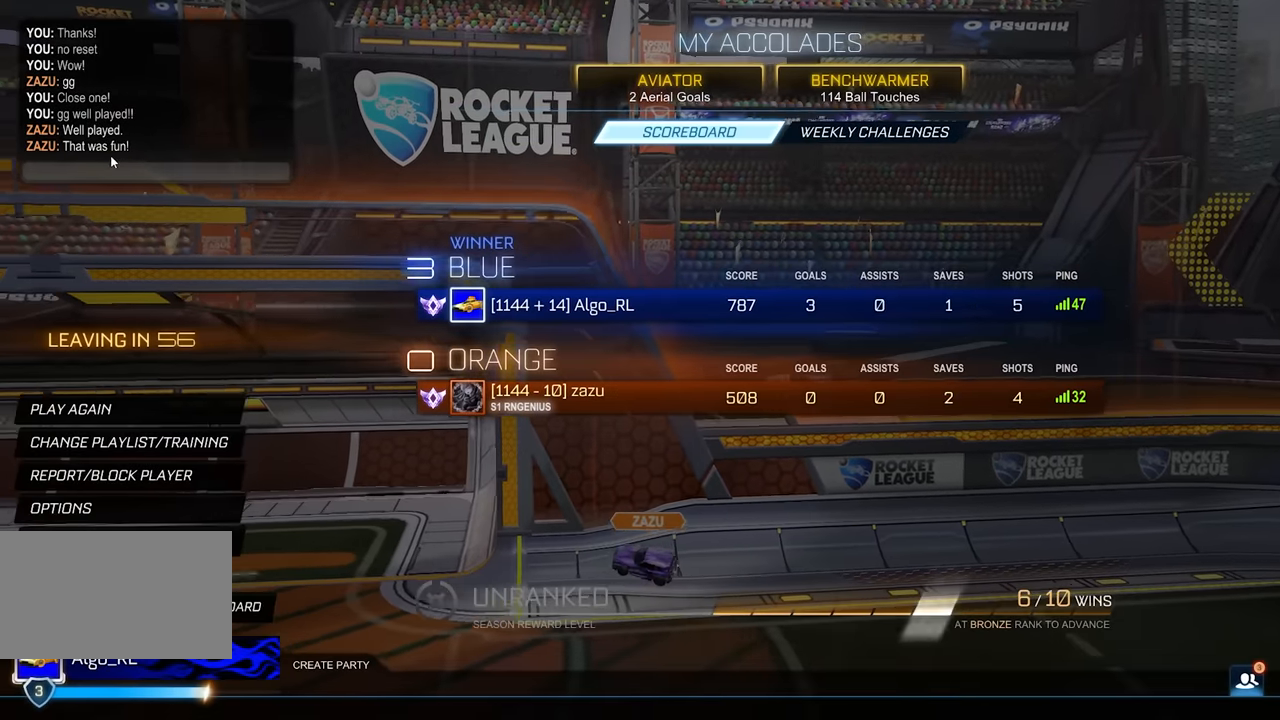
{"keys": [], "mouse": [], "events": [[100, "mouse_left", "down"], [183, "mouse_left", "up"]]}